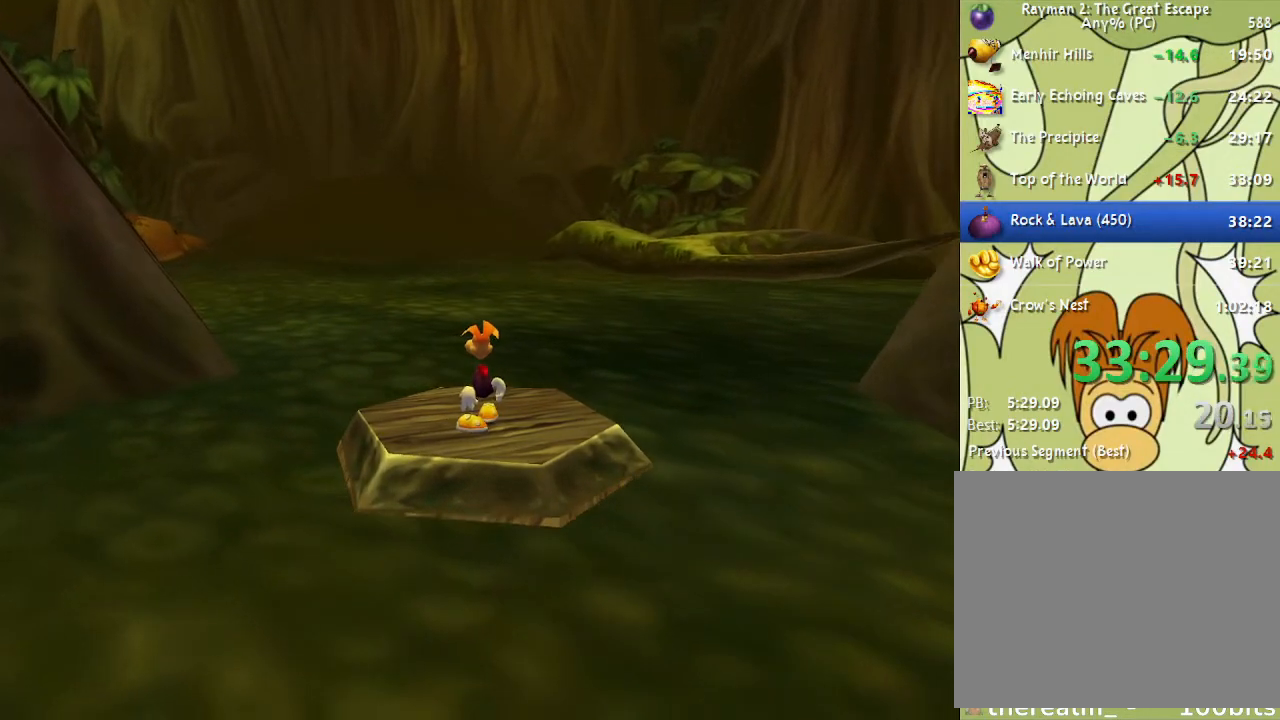
Gameplay with a controller (PlayStation layout); each line is a JSON object with the inputs held at the frame after it. "events" lists button and stick changes between this image and that frame as [ms after this image, input, new state], when the widget could be followed in between.
{"buttons": [], "left_stick": "center", "right_stick": "center", "events": []}
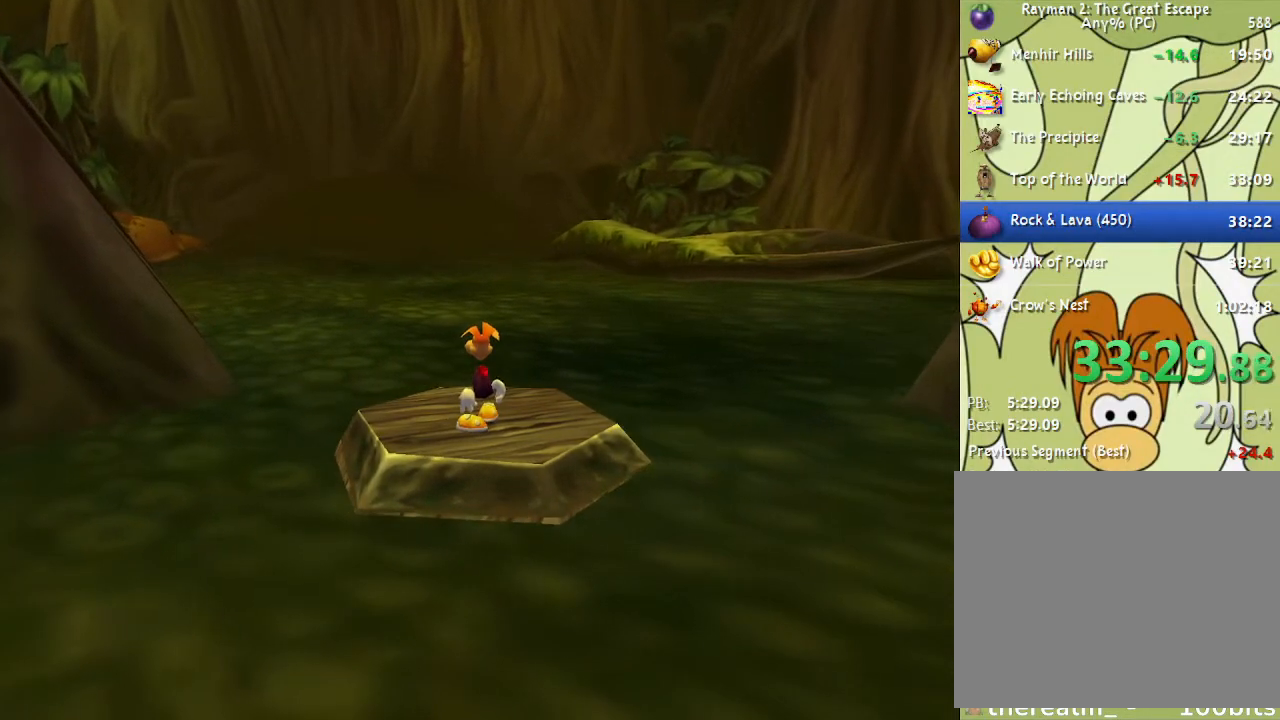
{"buttons": [], "left_stick": "center", "right_stick": "center", "events": []}
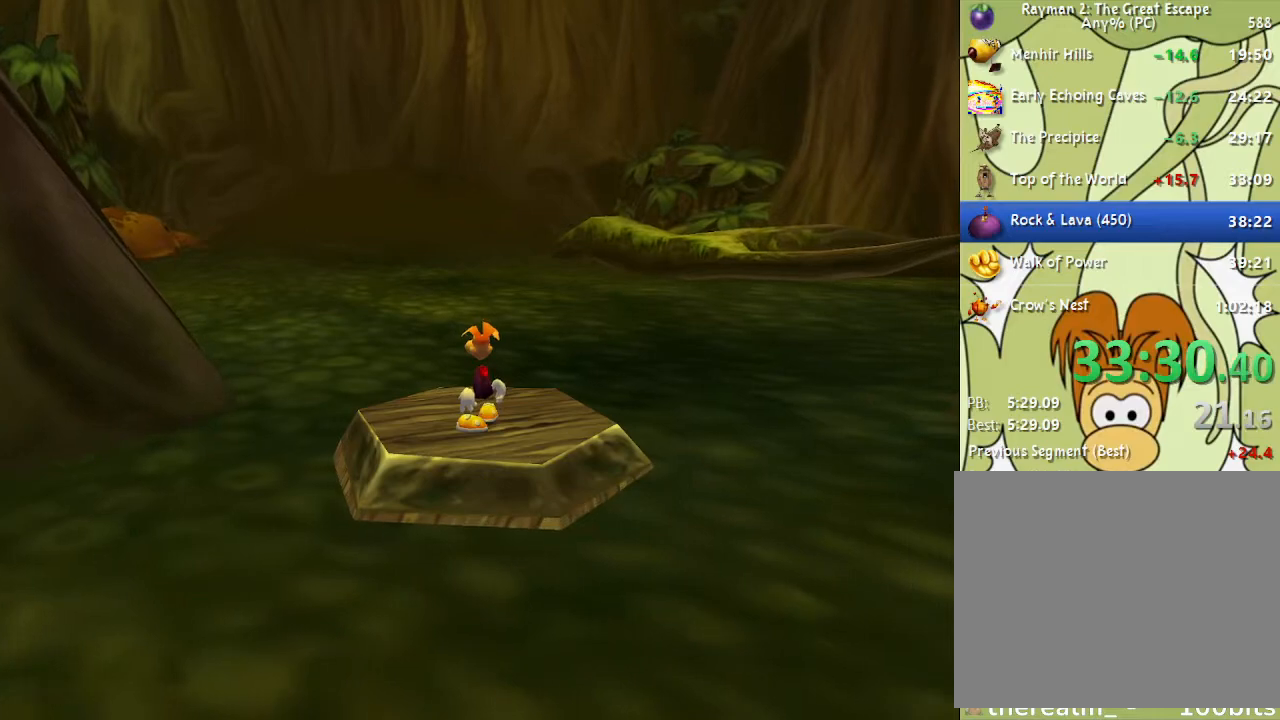
{"buttons": [], "left_stick": "center", "right_stick": "center", "events": []}
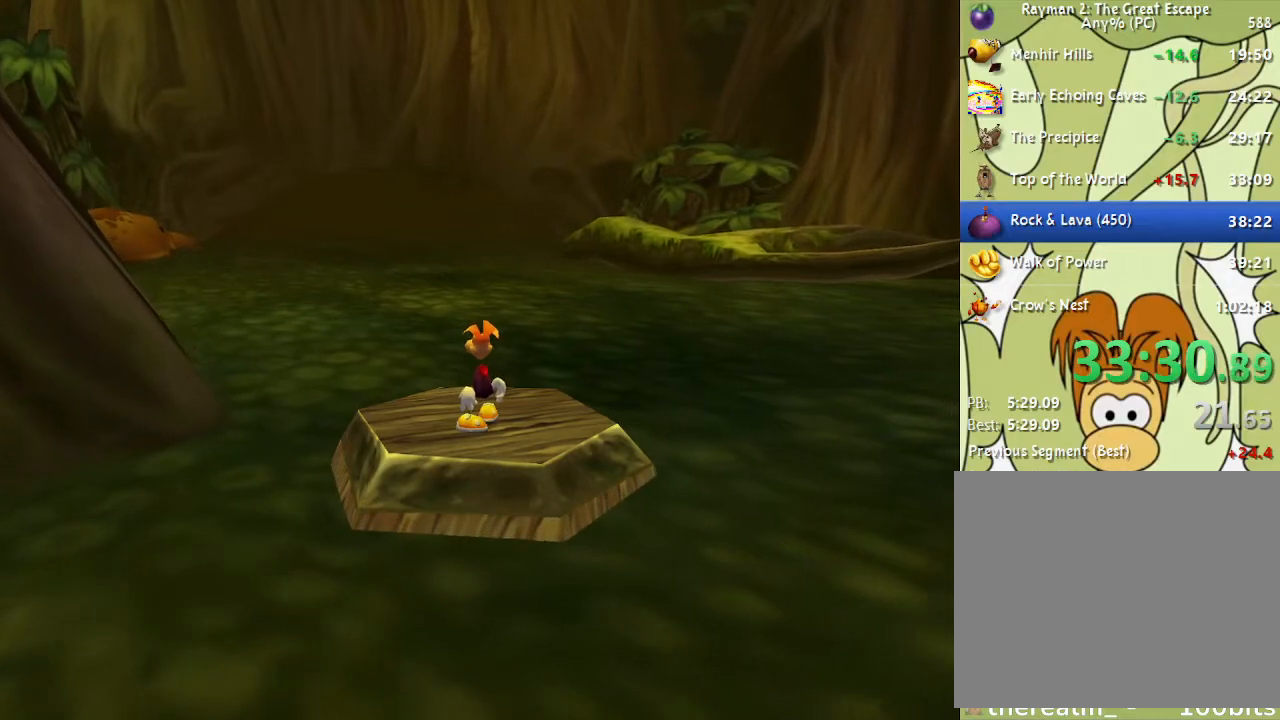
{"buttons": [], "left_stick": "center", "right_stick": "center", "events": []}
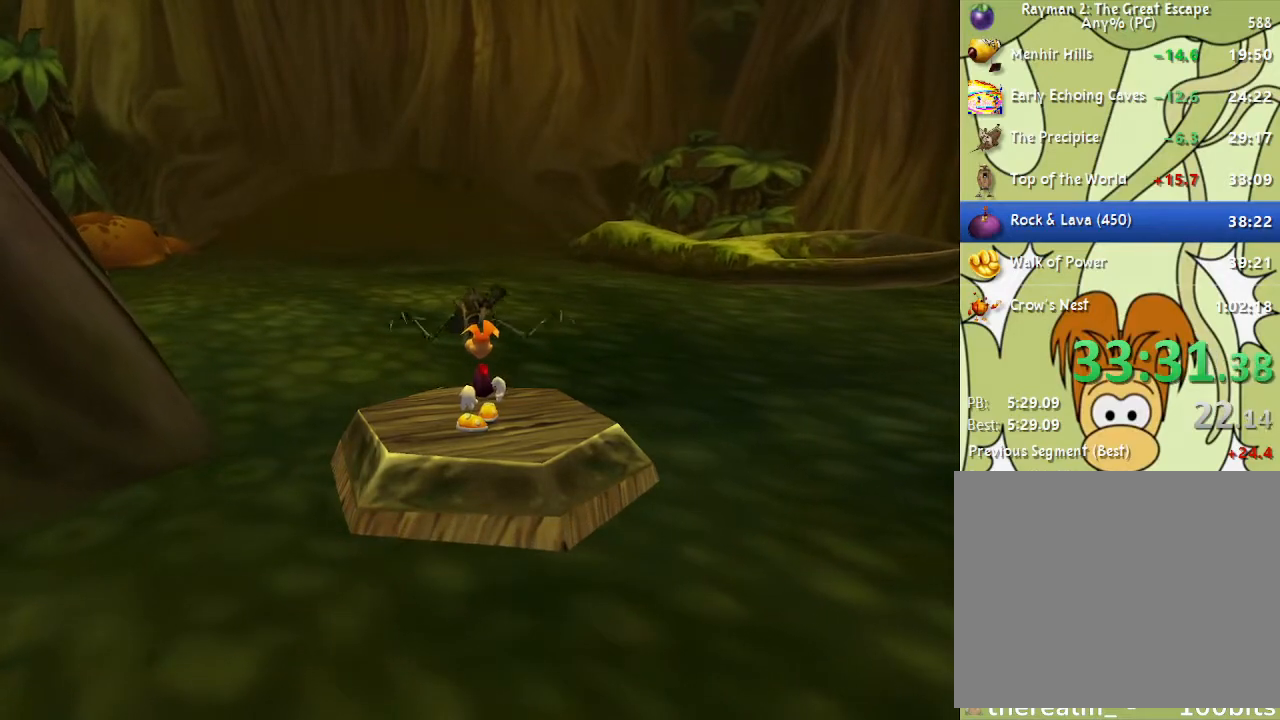
{"buttons": [], "left_stick": "center", "right_stick": "center", "events": [[333, "left_stick", "up"], [433, "SQUARE", "down"], [433, "left_stick", "center"], [483, "SQUARE", "up"]]}
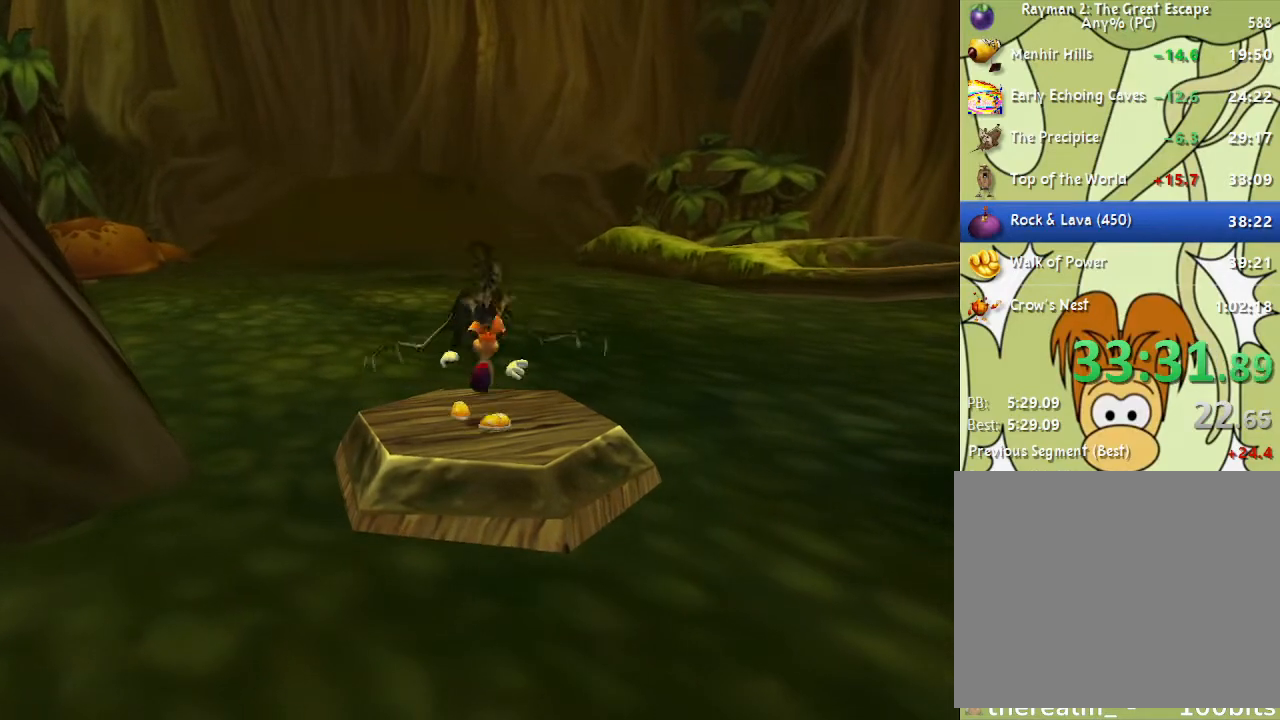
{"buttons": [], "left_stick": "center", "right_stick": "center", "events": [[83, "SQUARE", "down"], [150, "SQUARE", "up"], [217, "SQUARE", "down"], [283, "SQUARE", "up"]]}
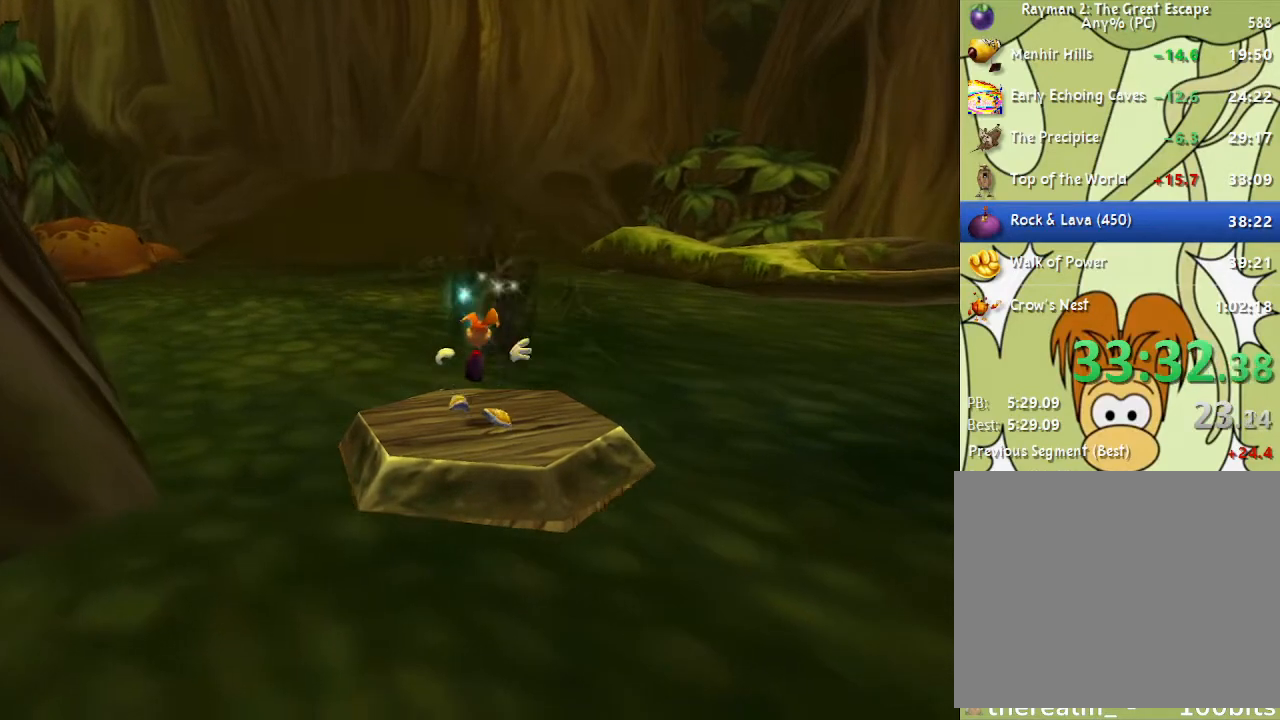
{"buttons": [], "left_stick": "center", "right_stick": "center", "events": []}
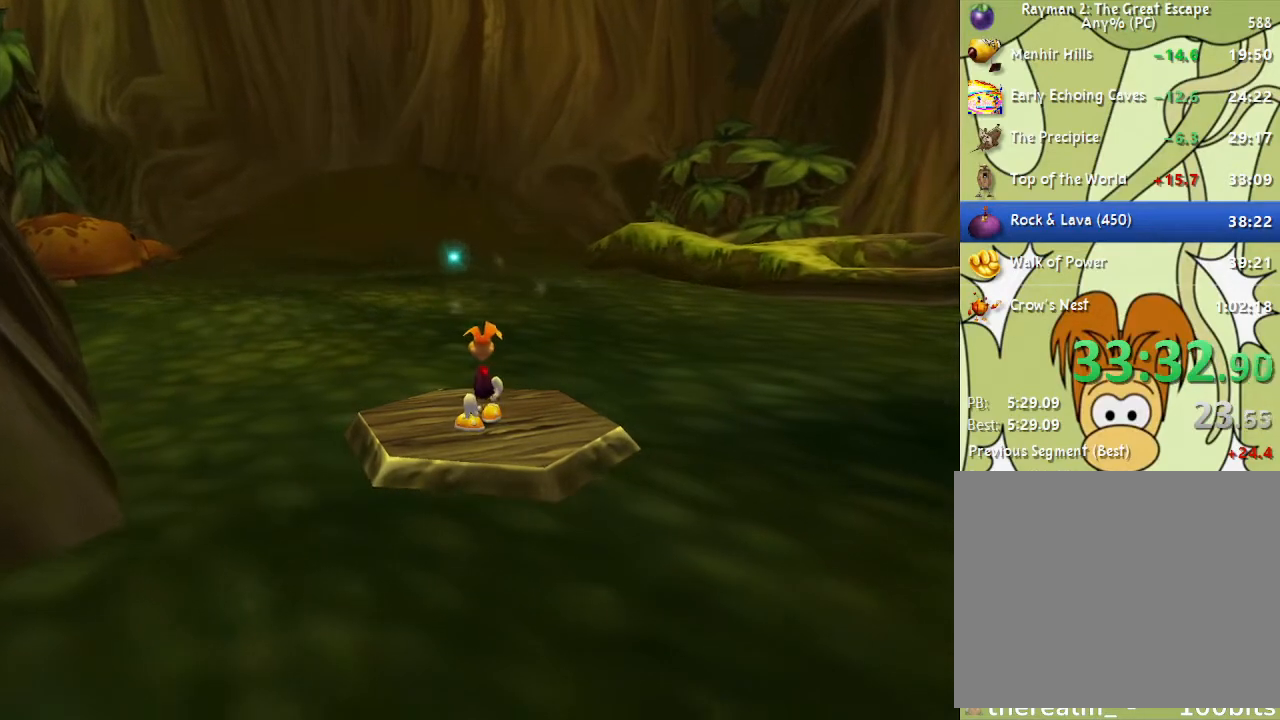
{"buttons": [], "left_stick": "center", "right_stick": "center", "events": []}
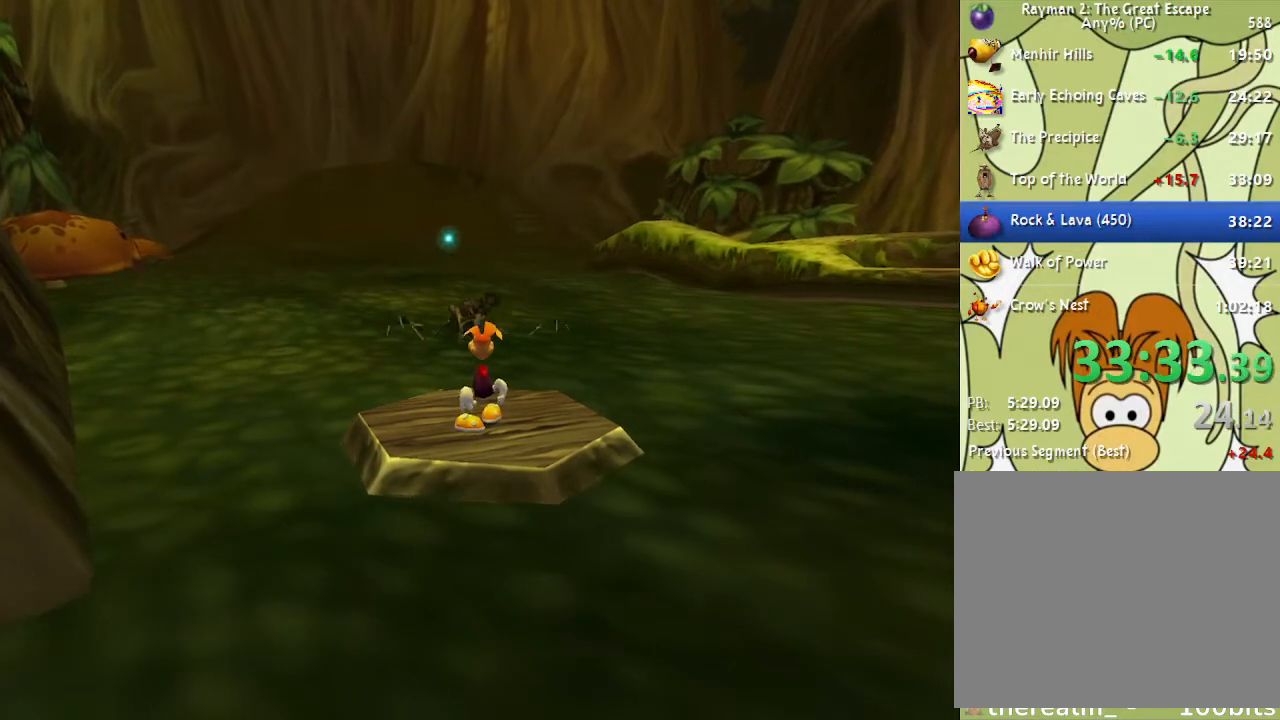
{"buttons": ["SQUARE"], "left_stick": "center", "right_stick": "center", "events": [[367, "SQUARE", "down"], [433, "SQUARE", "up"], [500, "SQUARE", "down"]]}
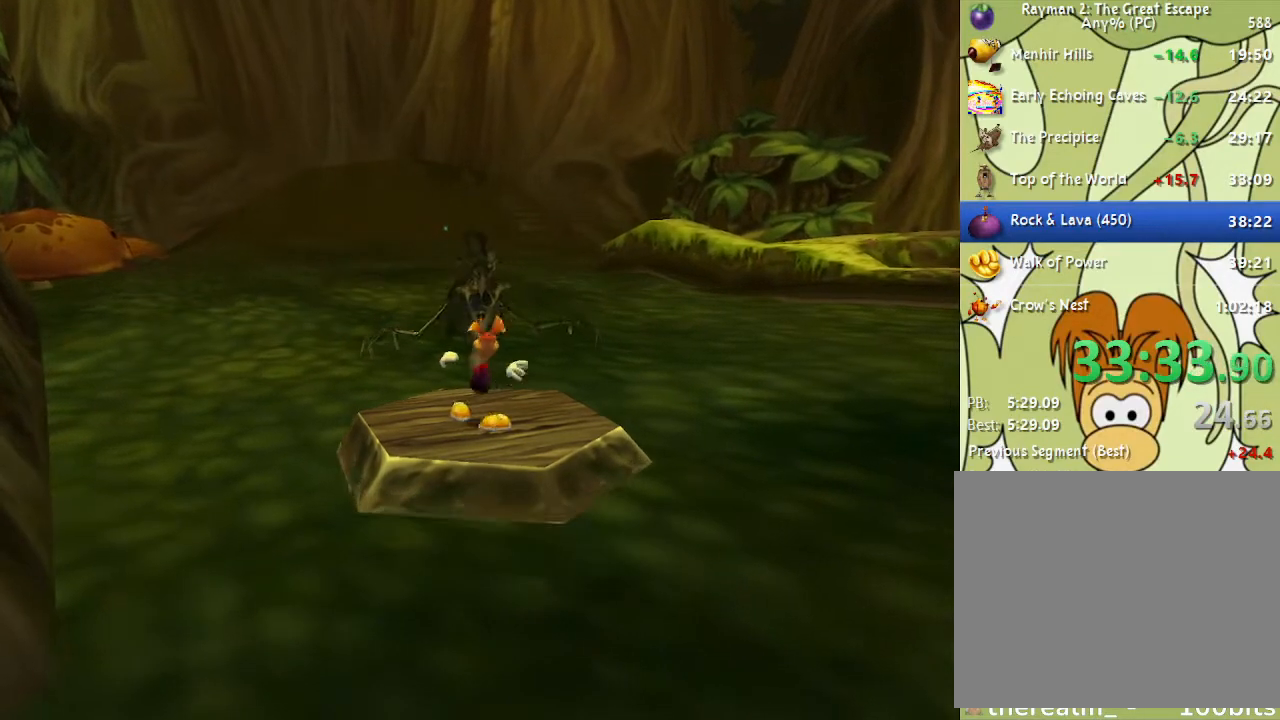
{"buttons": [], "left_stick": "center", "right_stick": "center", "events": [[83, "SQUARE", "up"], [133, "SQUARE", "down"], [183, "SQUARE", "up"]]}
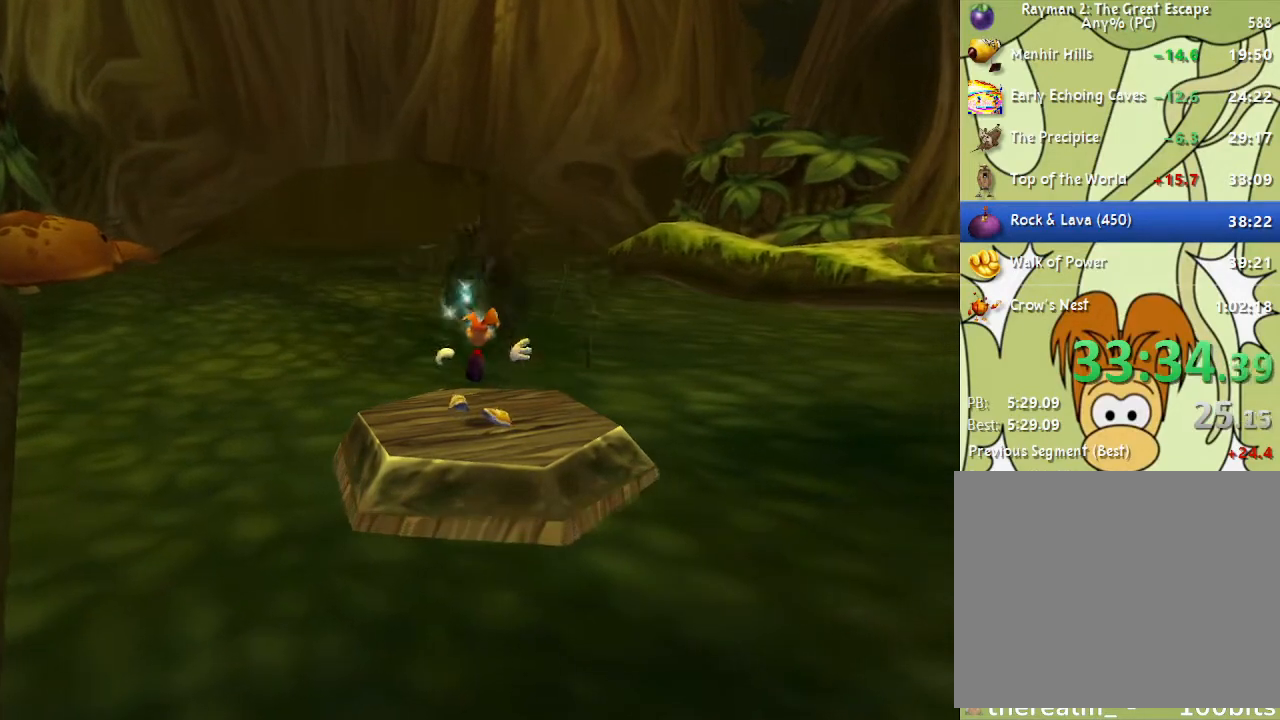
{"buttons": [], "left_stick": "center", "right_stick": "center", "events": []}
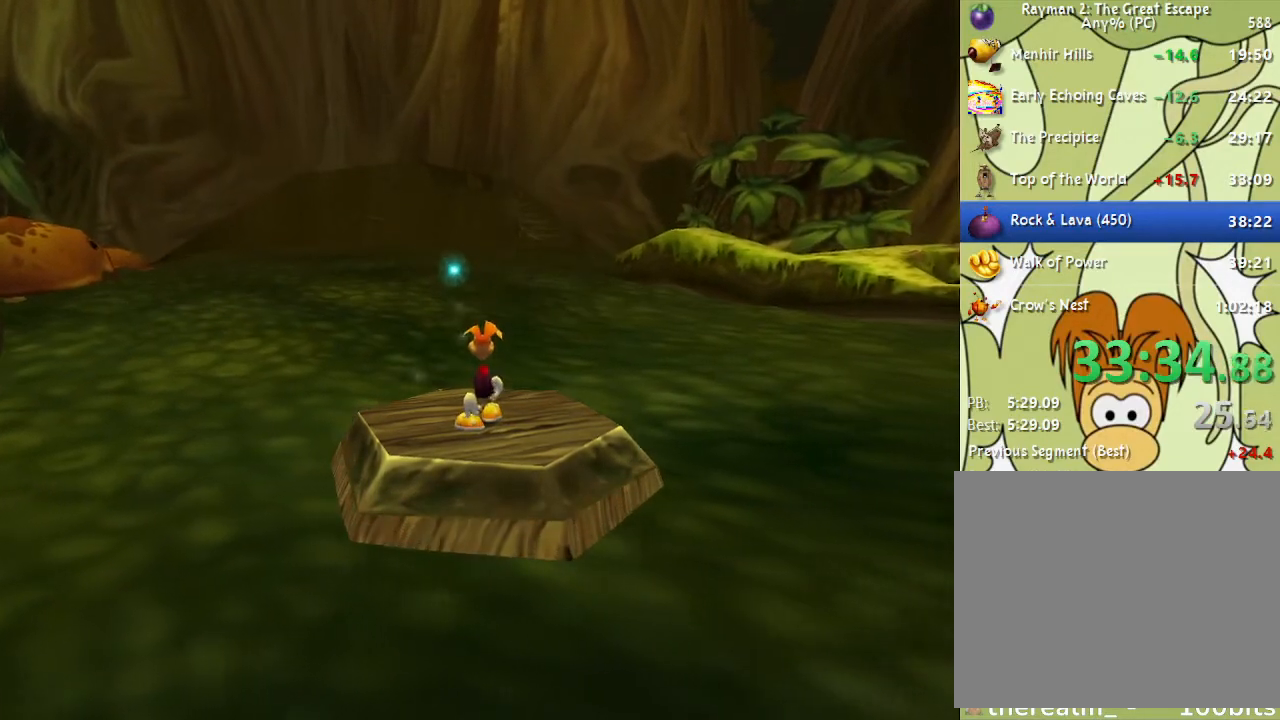
{"buttons": [], "left_stick": "center", "right_stick": "center", "events": []}
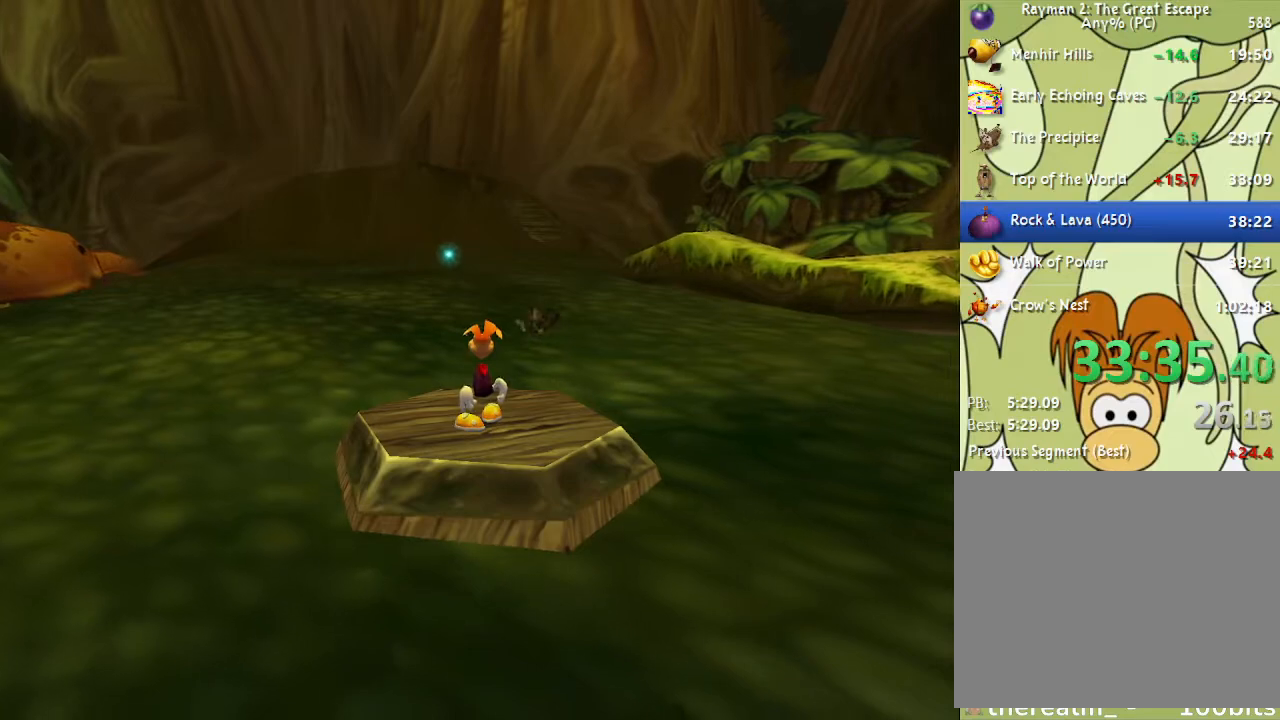
{"buttons": ["SQUARE"], "left_stick": "center", "right_stick": "center", "events": [[317, "left_stick", "up-right"], [417, "left_stick", "center"], [467, "SQUARE", "down"]]}
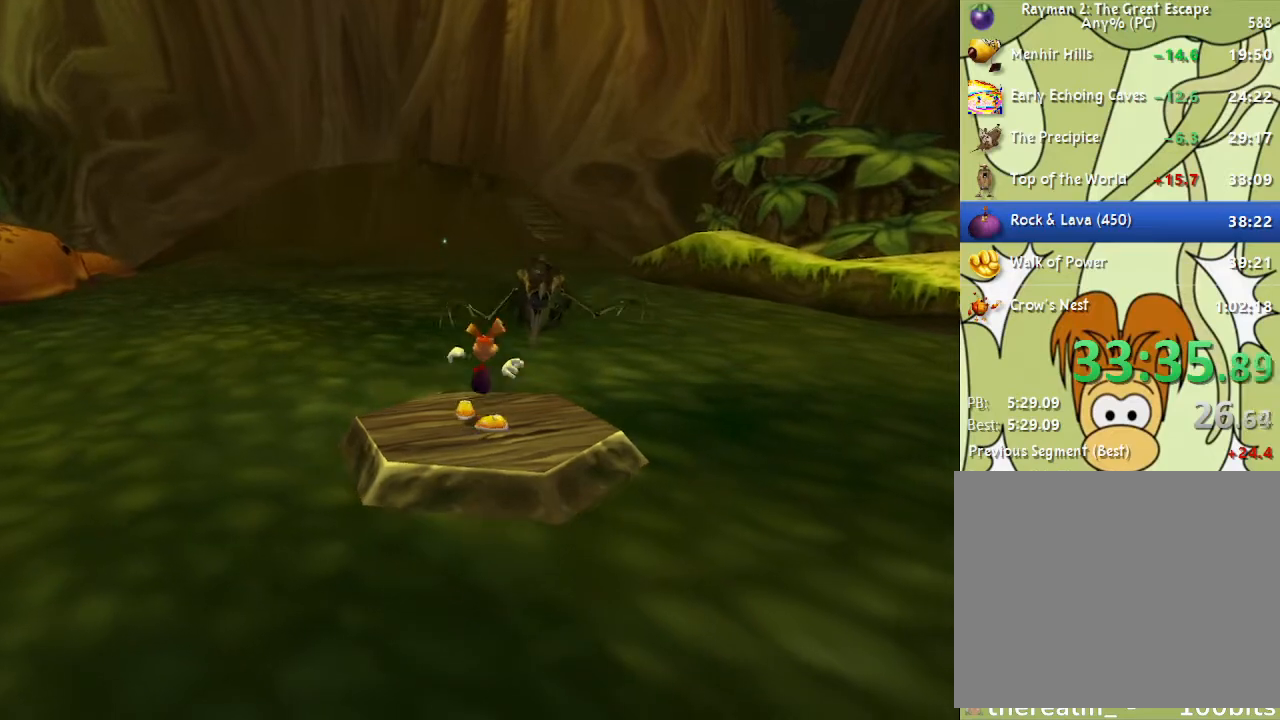
{"buttons": [], "left_stick": "up-left", "right_stick": "center", "events": [[17, "SQUARE", "up"], [117, "SQUARE", "down"], [150, "SQUARE", "up"], [233, "SQUARE", "down"], [300, "SQUARE", "up"], [433, "left_stick", "up-left"]]}
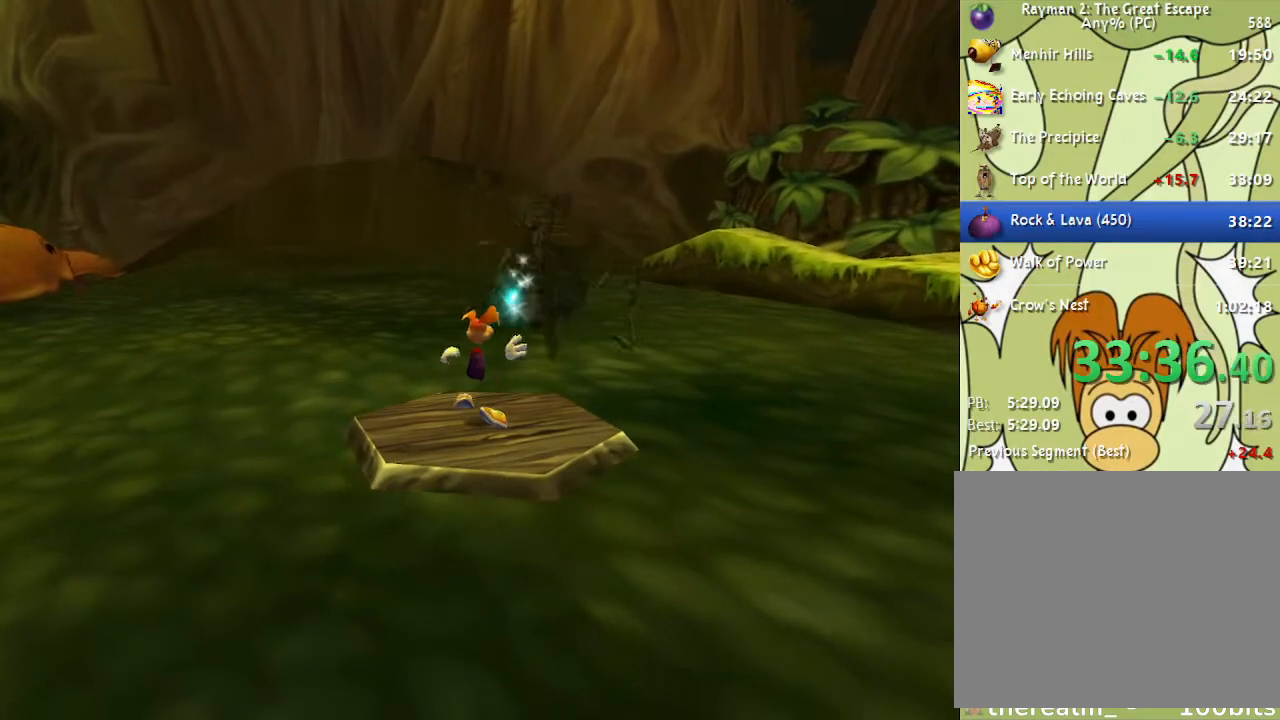
{"buttons": ["R2"], "left_stick": "down-right", "right_stick": "center", "events": [[33, "left_stick", "center"], [167, "R2", "down"], [467, "left_stick", "down-right"]]}
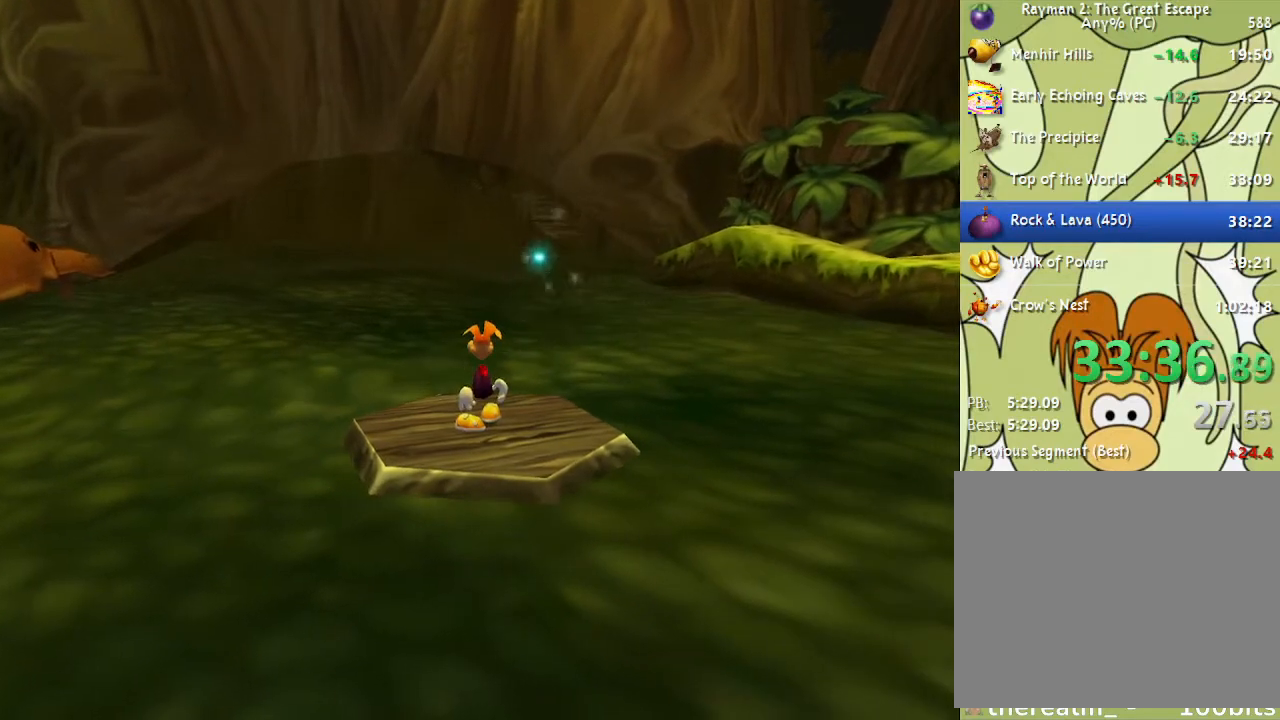
{"buttons": [], "left_stick": "center", "right_stick": "center", "events": [[133, "left_stick", "center"], [450, "R2", "up"]]}
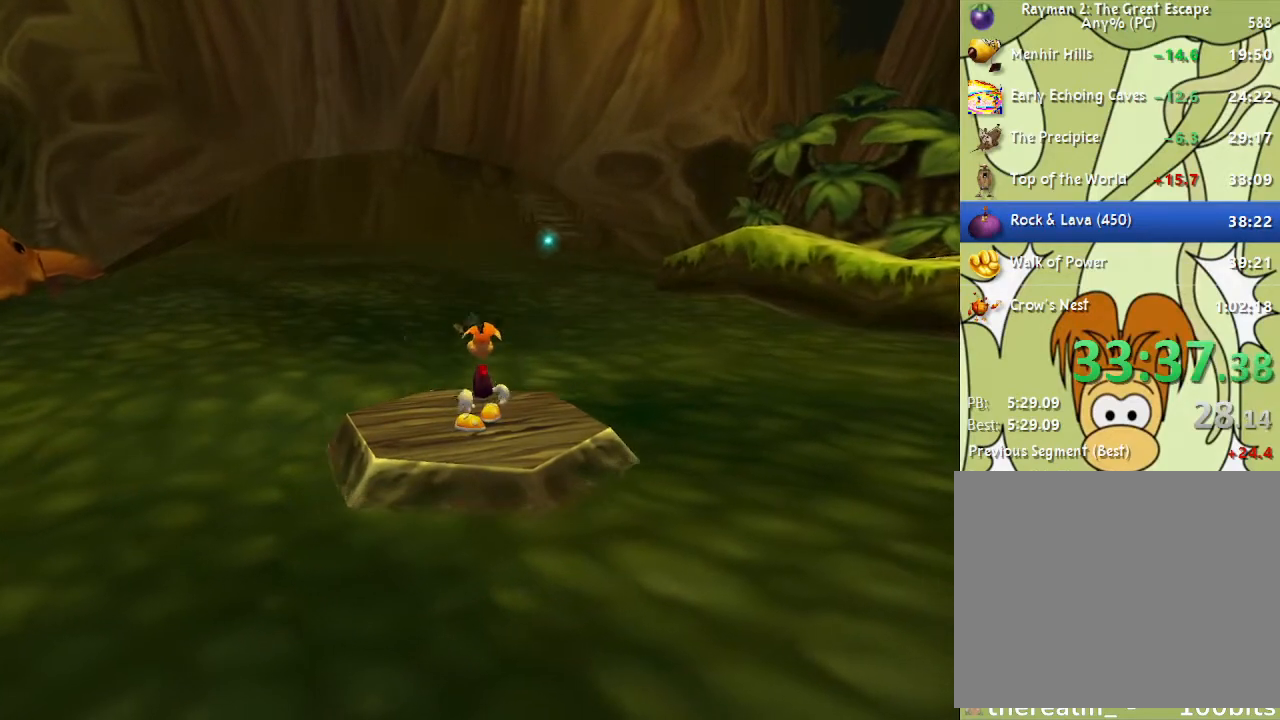
{"buttons": [], "left_stick": "center", "right_stick": "center", "events": [[33, "left_stick", "up-left"], [117, "R2", "down"], [150, "left_stick", "center"], [500, "R2", "up"]]}
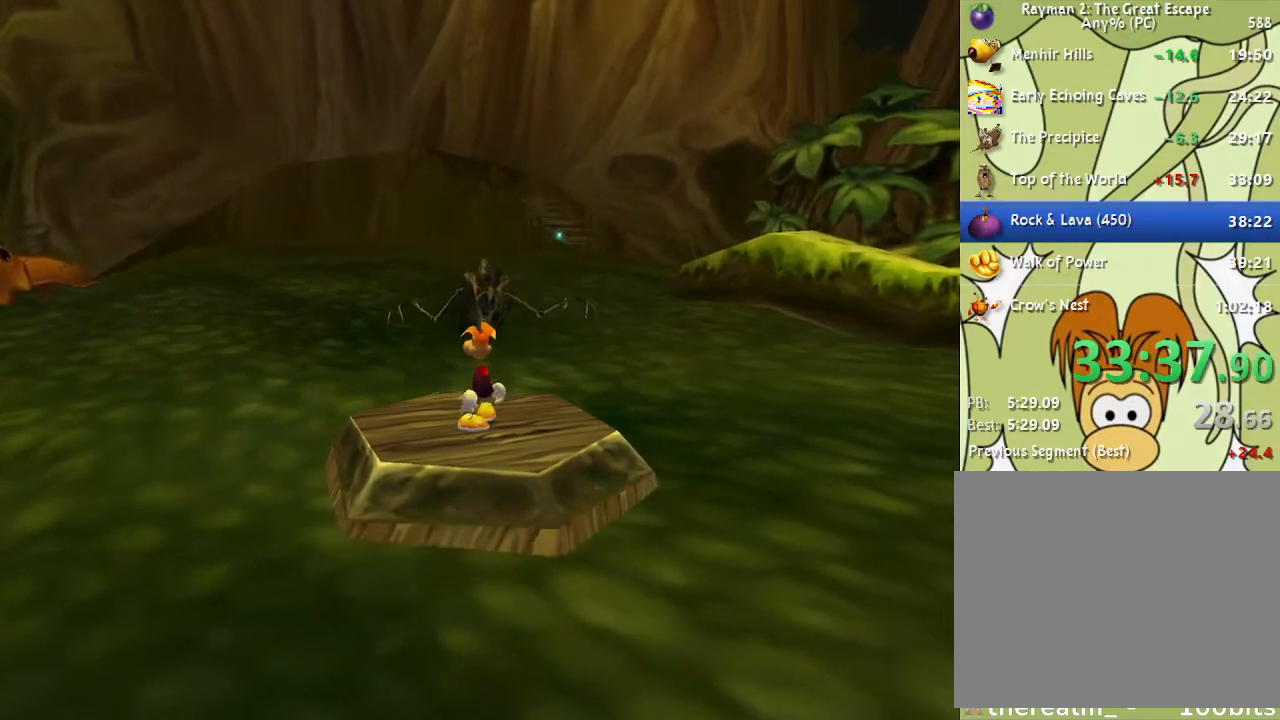
{"buttons": [], "left_stick": "center", "right_stick": "center", "events": [[17, "left_stick", "up"], [133, "SQUARE", "down"], [133, "left_stick", "center"], [183, "SQUARE", "up"], [267, "SQUARE", "down"], [333, "SQUARE", "up"]]}
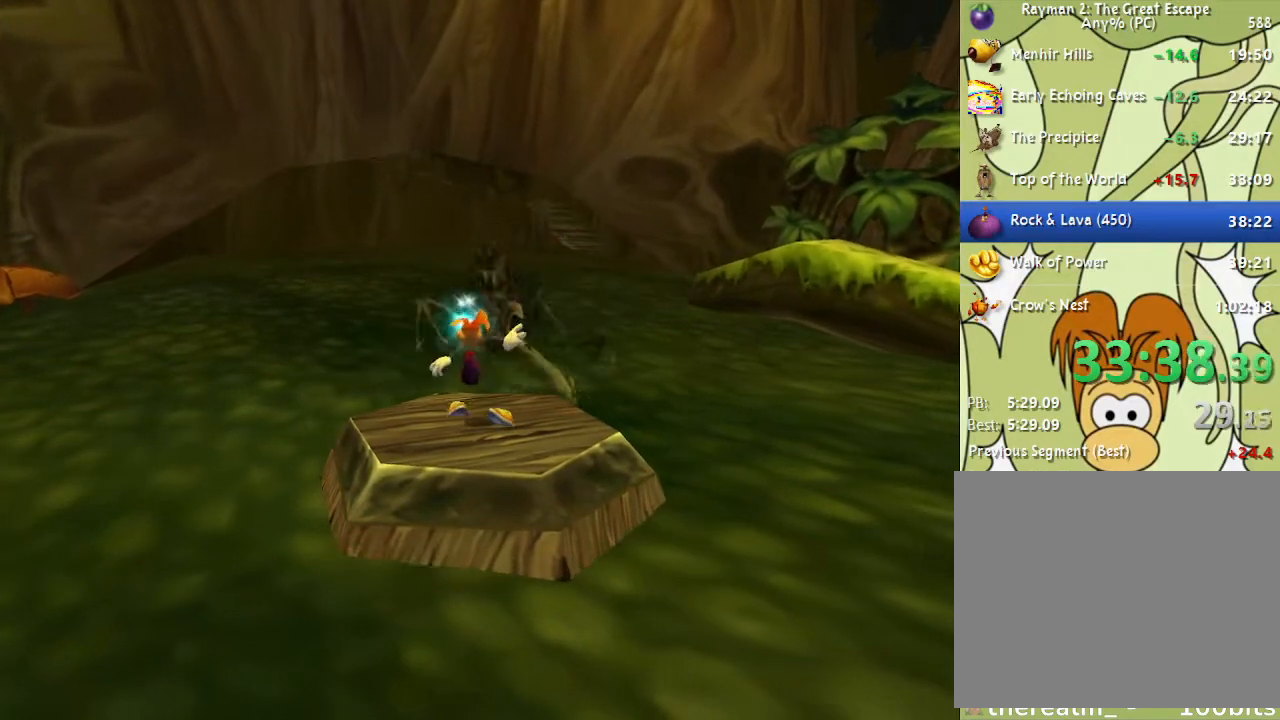
{"buttons": ["R2"], "left_stick": "center", "right_stick": "center", "events": [[233, "R2", "down"]]}
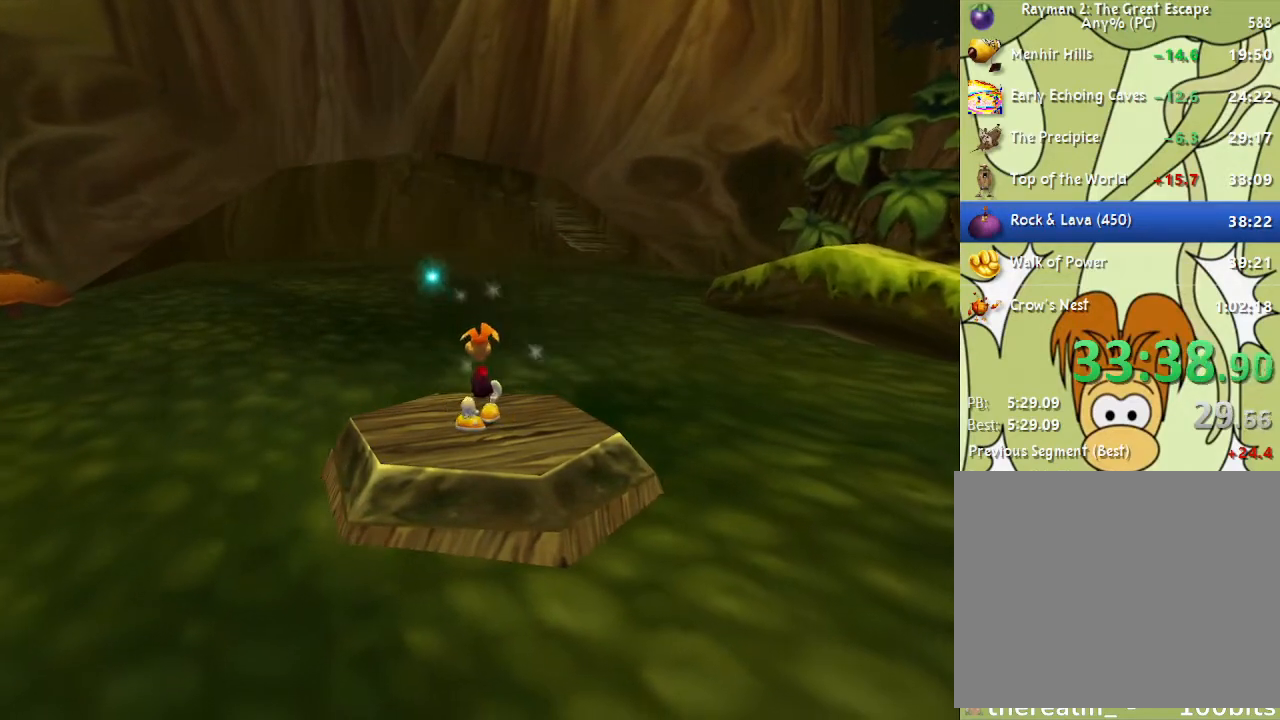
{"buttons": ["R2"], "left_stick": "center", "right_stick": "center", "events": [[167, "left_stick", "down"], [283, "left_stick", "center"]]}
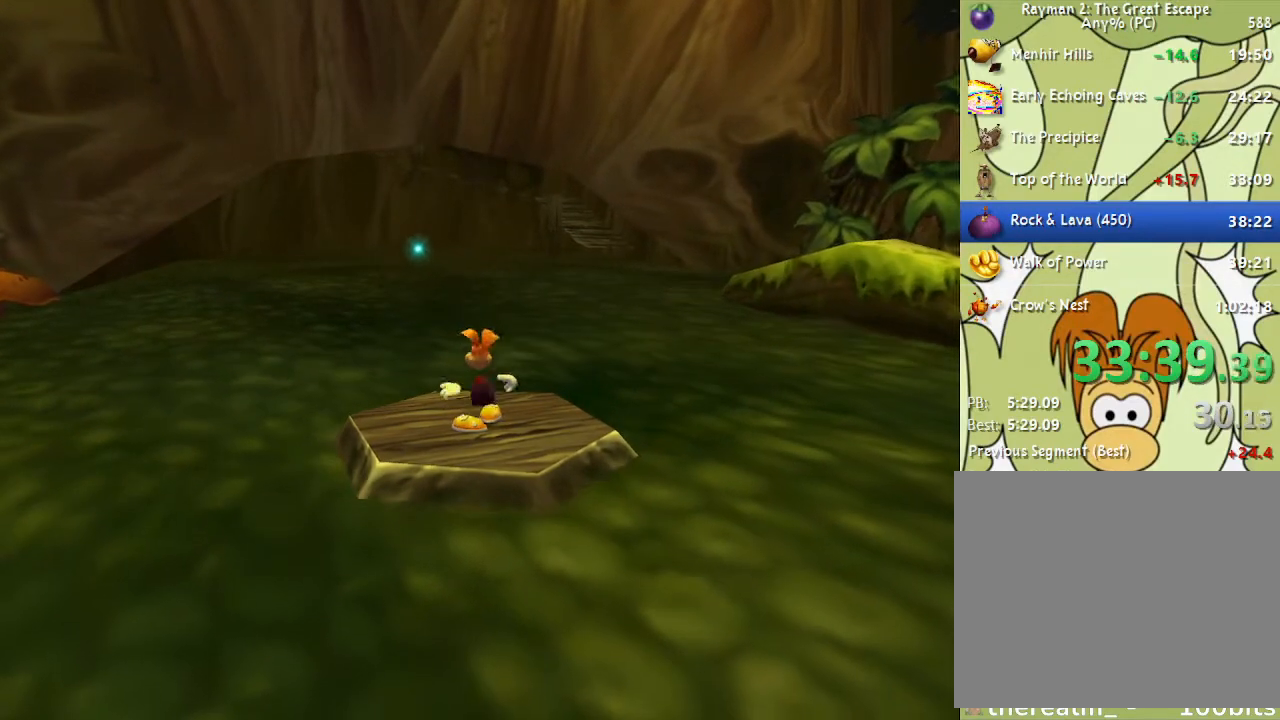
{"buttons": [], "left_stick": "center", "right_stick": "center", "events": [[317, "R2", "up"]]}
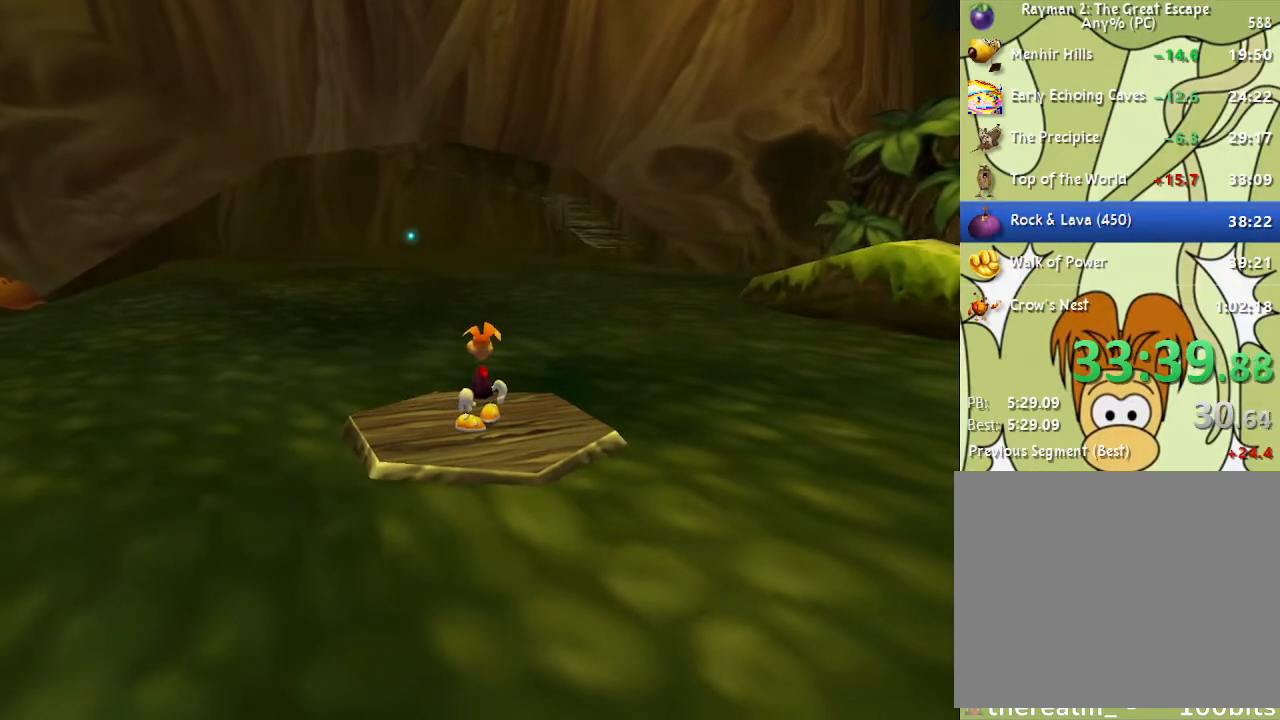
{"buttons": [], "left_stick": "center", "right_stick": "center", "events": []}
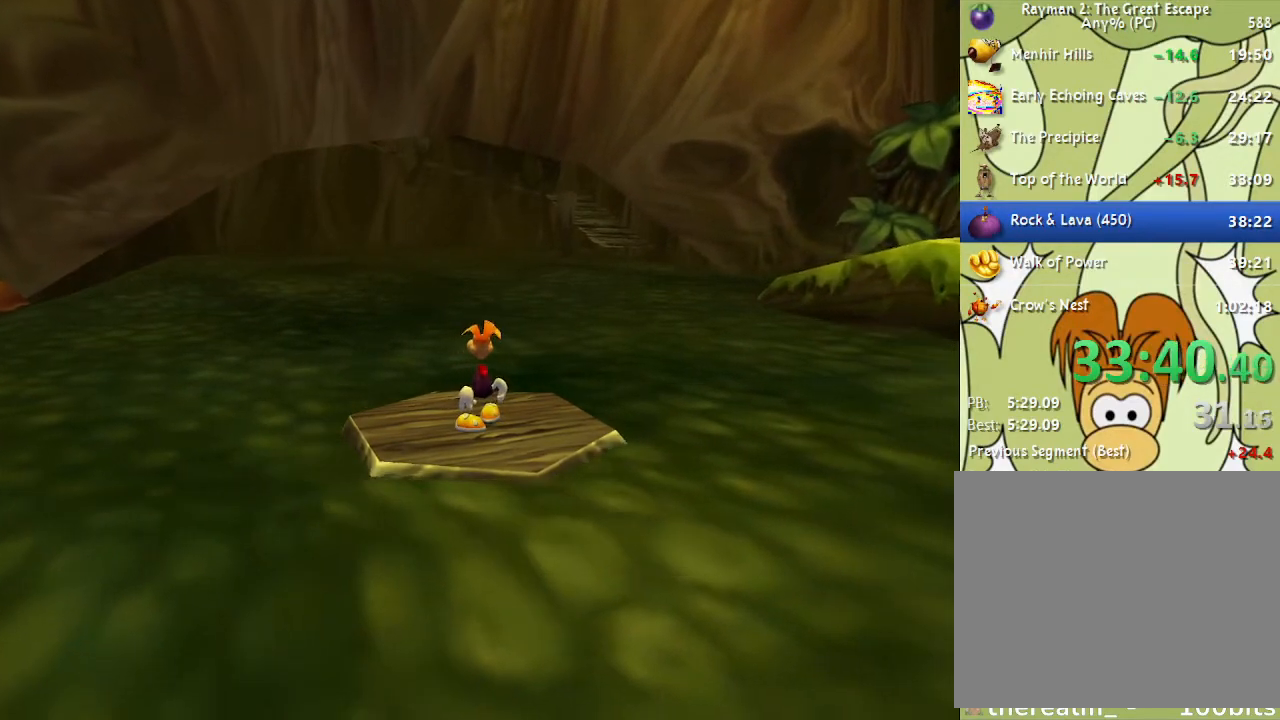
{"buttons": ["R2"], "left_stick": "center", "right_stick": "center", "events": [[67, "R2", "down"], [200, "left_stick", "up"], [283, "left_stick", "center"]]}
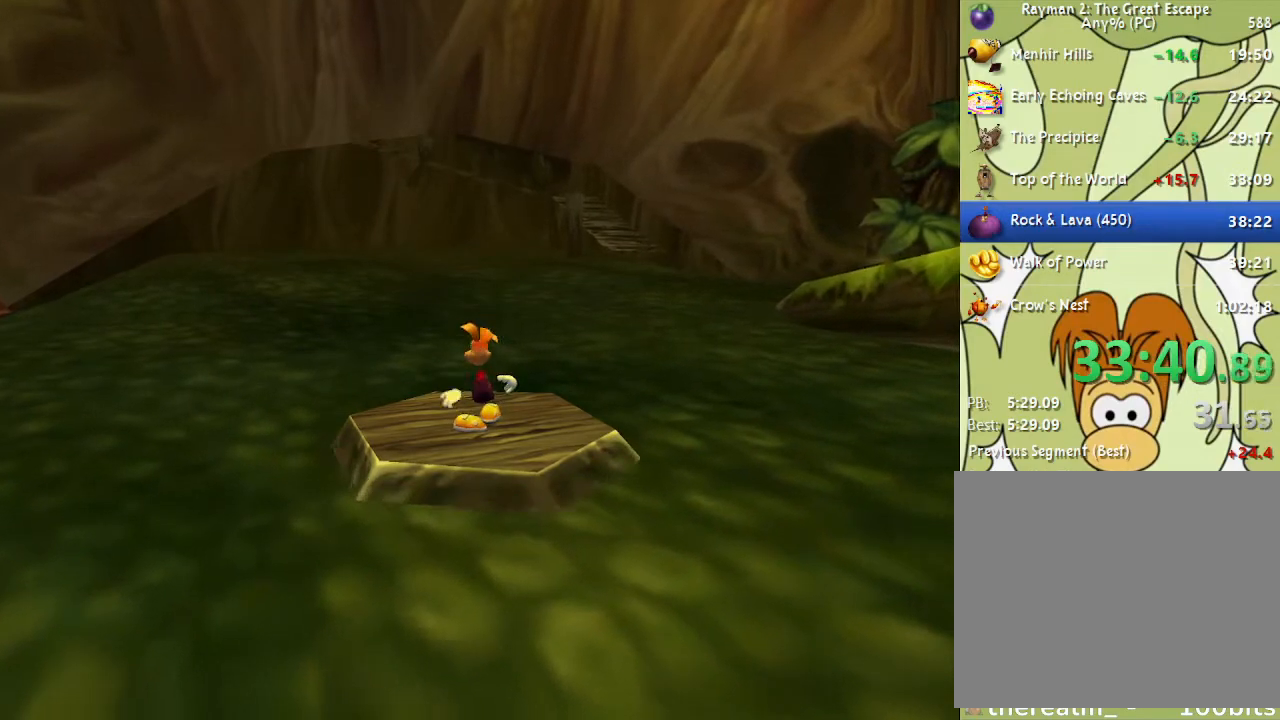
{"buttons": ["R2"], "left_stick": "center", "right_stick": "center", "events": [[317, "left_stick", "down-right"], [400, "left_stick", "center"]]}
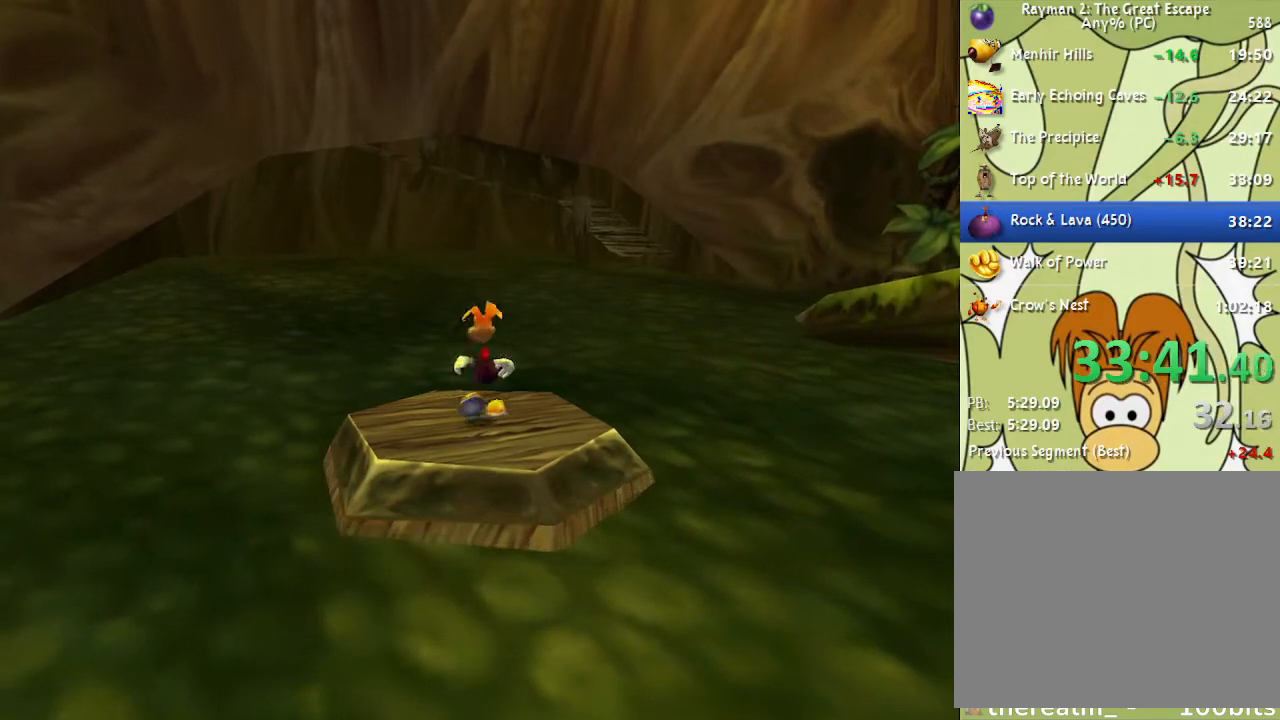
{"buttons": ["R2"], "left_stick": "center", "right_stick": "center", "events": []}
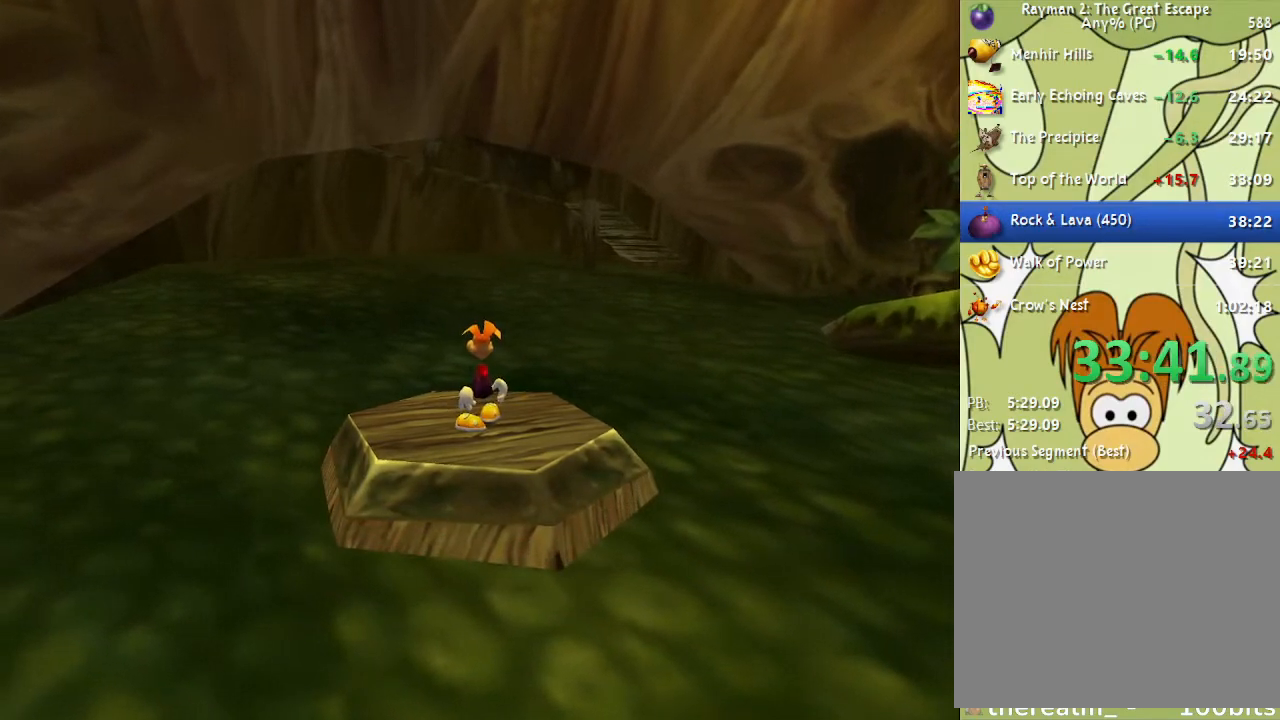
{"buttons": [], "left_stick": "center", "right_stick": "center", "events": [[333, "R2", "up"]]}